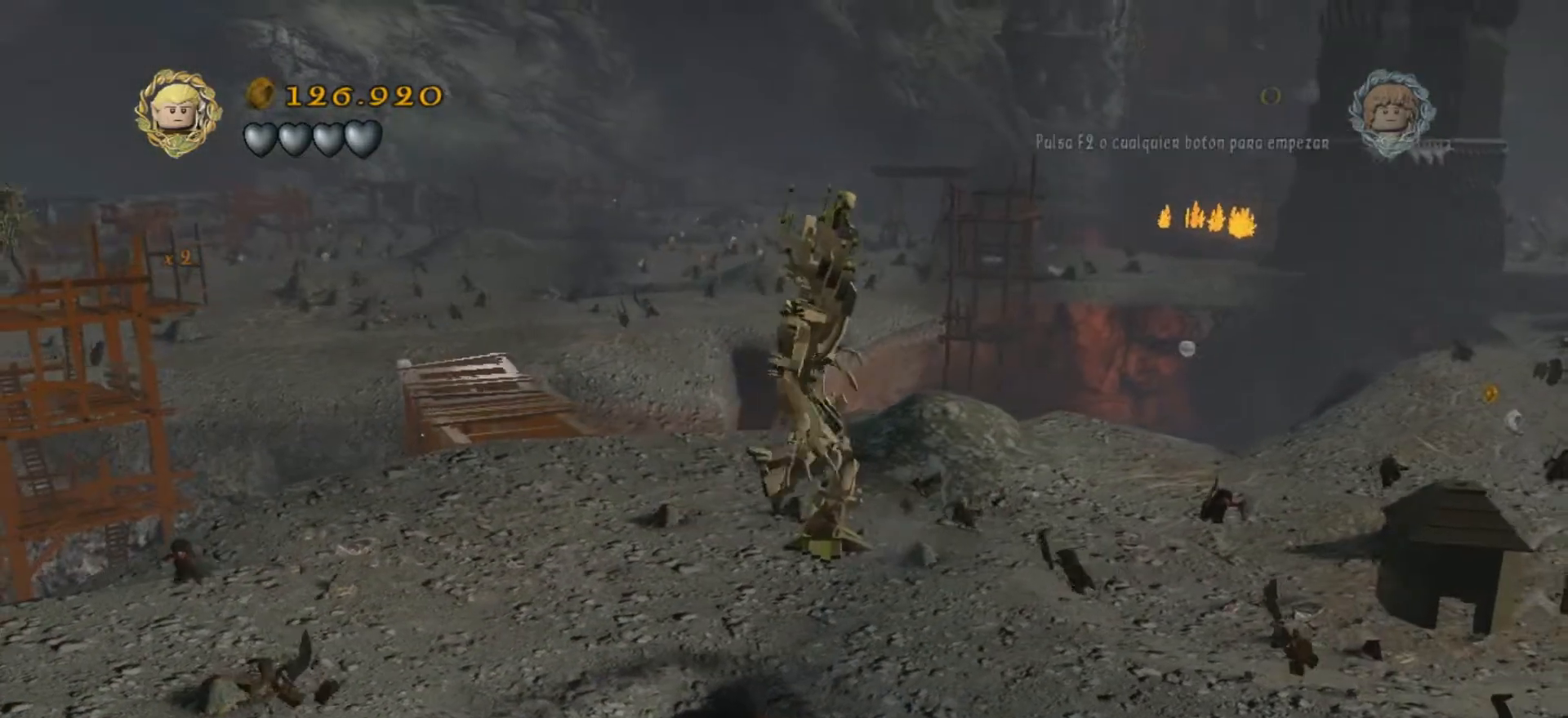
Gameplay with keyboard; each line is a JSON object with the keys held at the frame after it. "events" lists presses ("down") and releases ("up") of ".", "/", "0", "1", "2", "3", "4", "5", "6", "7", "8", "9", "a", "alt_l", "alt_r", "b", "backslash", "backspace", "c", "caps_lock", "comma", "ctrl_l", "ctrl_r", "d", "e", "equals", "f", "g", "h", "i", "j", "k", "l", "lbracket", "m", "minus", "n", "o", "p", "q", "quote", "r", "rbracket", "return", "s", "semicolon", "shift_l", "shift_r", "space", "super", "t", "tab", "tilde", "u", "v", "w", "x", "y" and "z" between this image and that frame as [ms after this image, input, new state], when the widget could be followed in between. No other keys are recorded. Mouse input is not recorded.
{"keys": ["d"], "events": []}
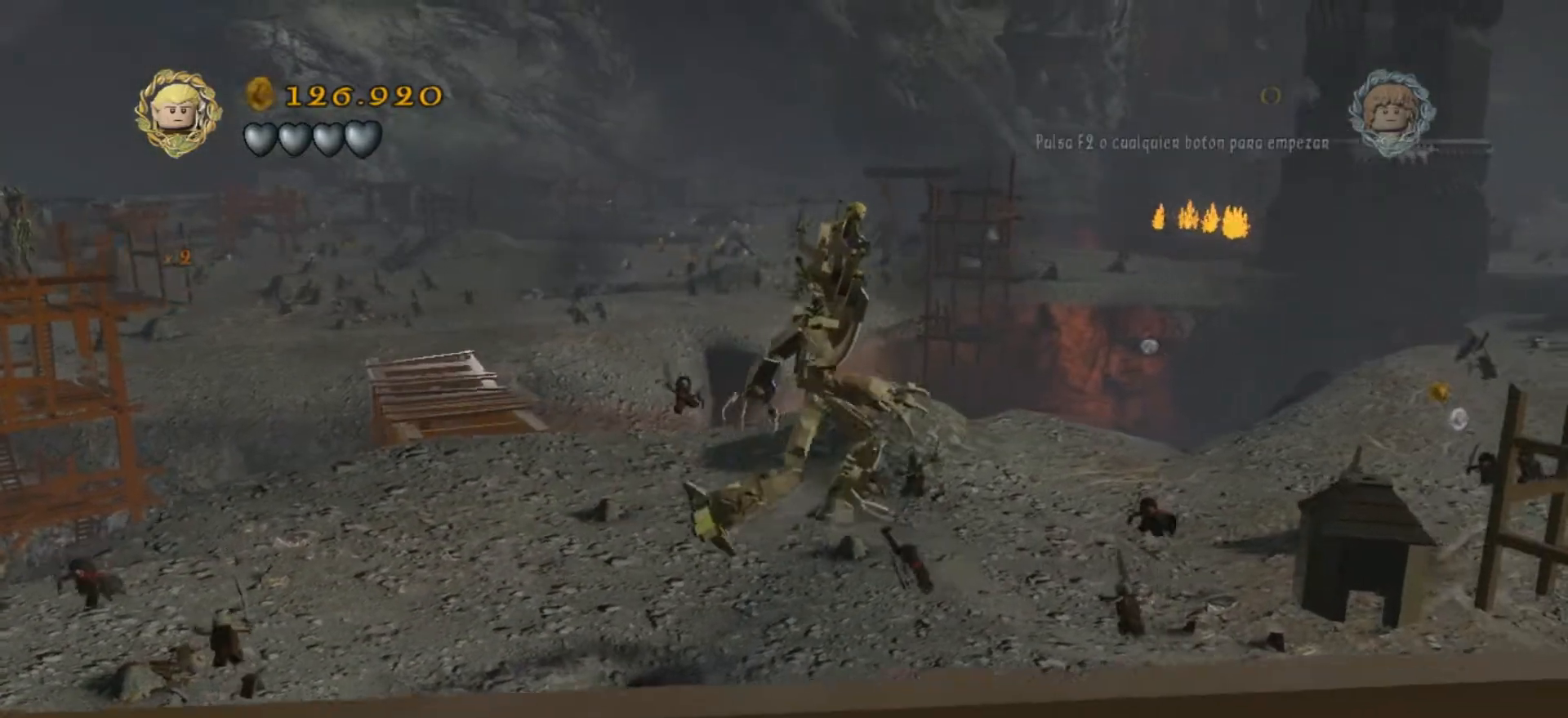
{"keys": ["d"], "events": []}
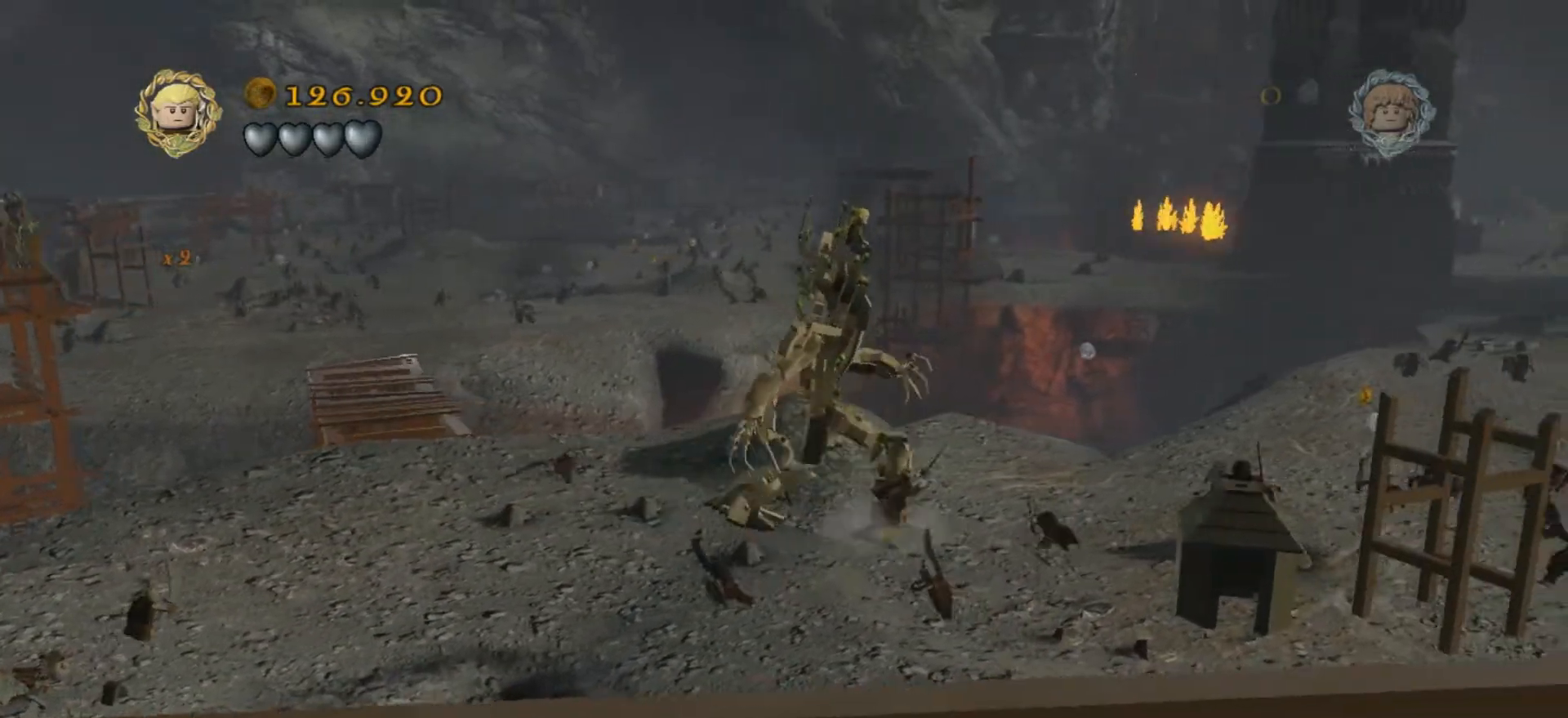
{"keys": ["d"], "events": [[67, "s", "down"], [367, "s", "up"]]}
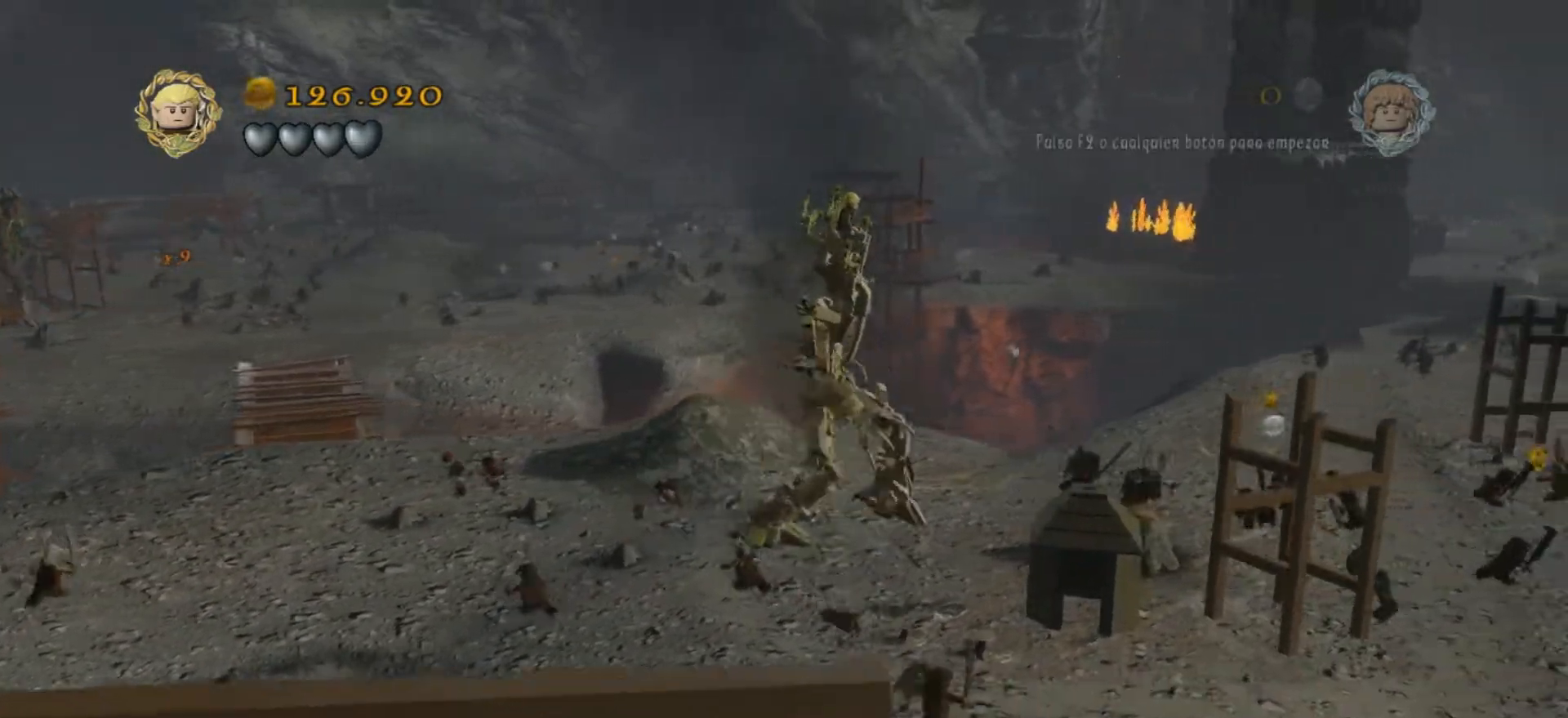
{"keys": ["d", "s"], "events": [[401, "s", "down"]]}
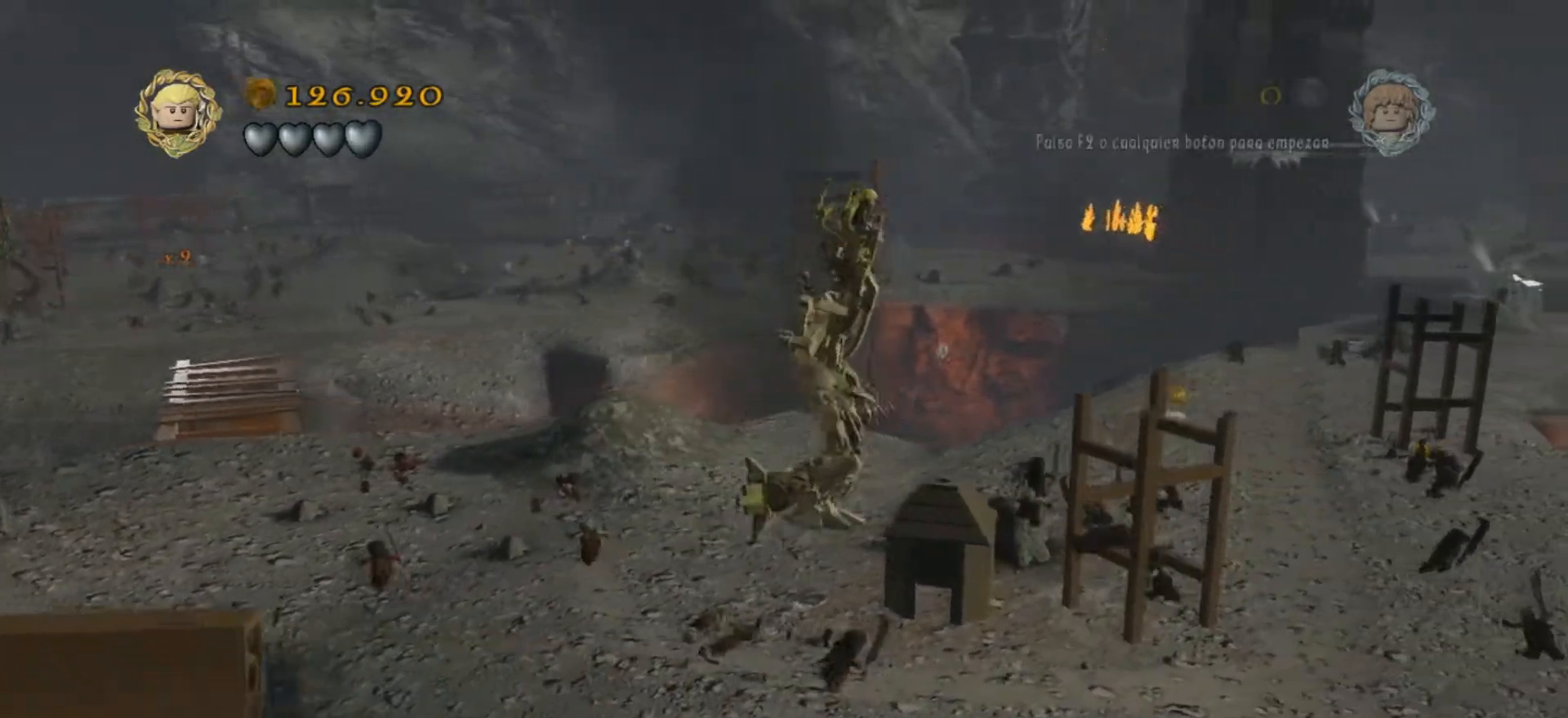
{"keys": ["d"], "events": [[300, "s", "up"]]}
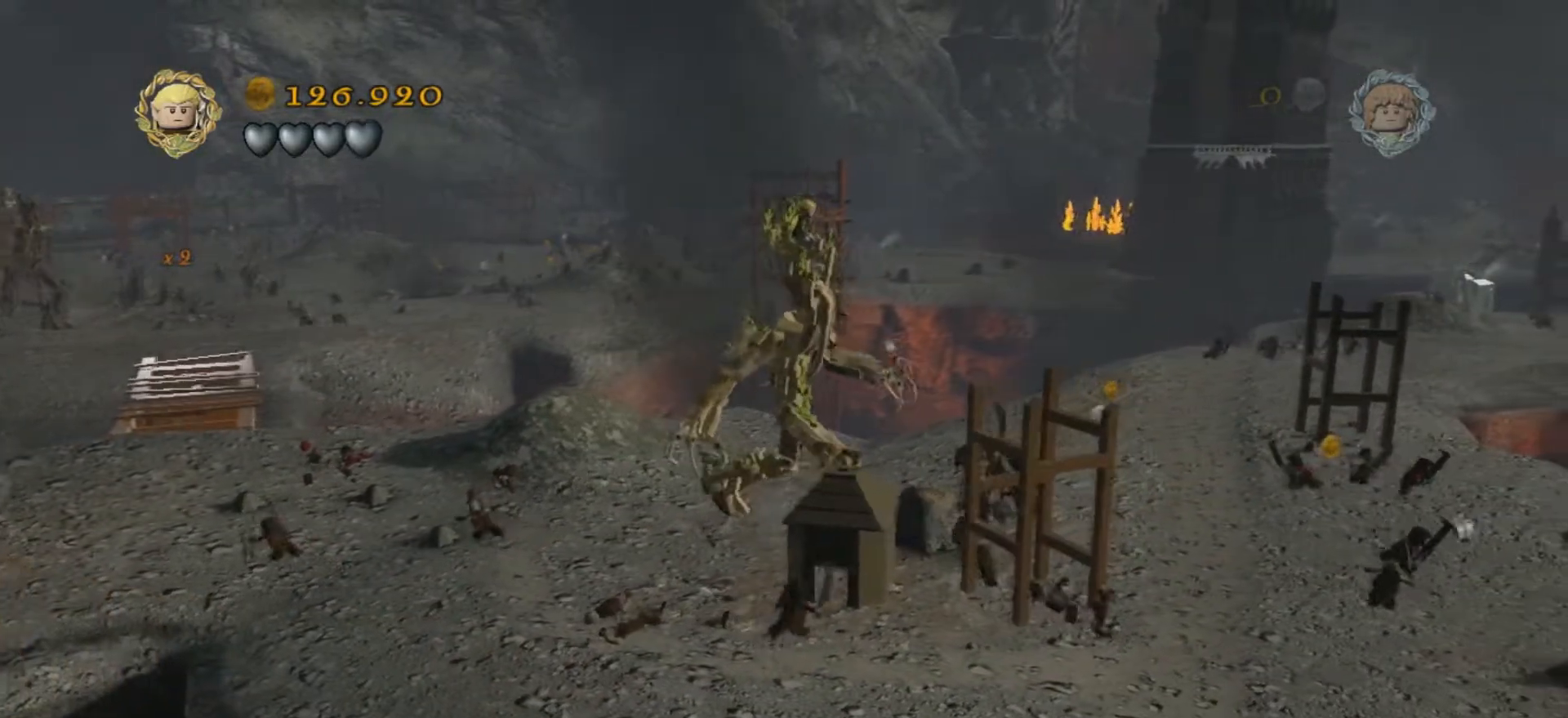
{"keys": ["d"], "events": []}
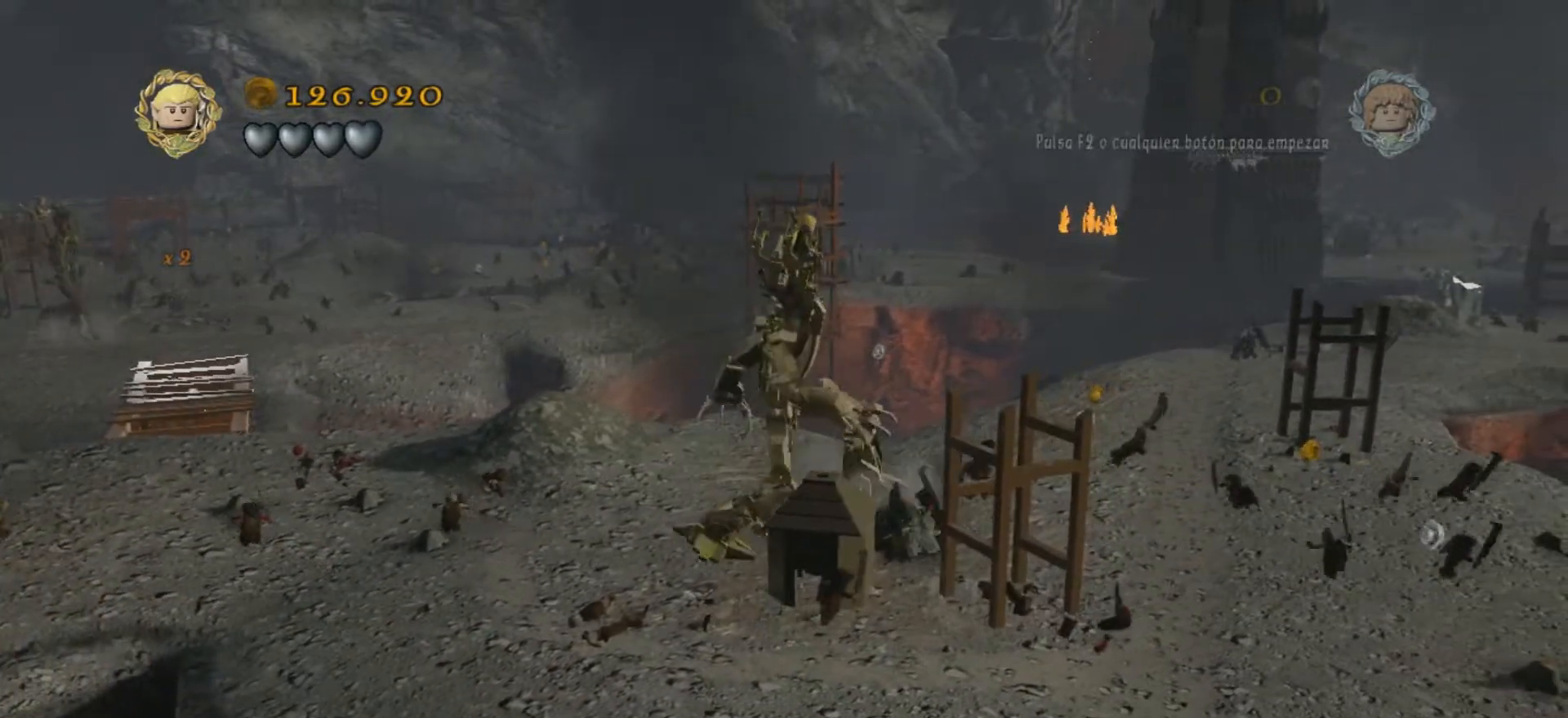
{"keys": ["d", "h"], "events": [[33, "h", "down"], [200, "h", "up"], [333, "h", "down"]]}
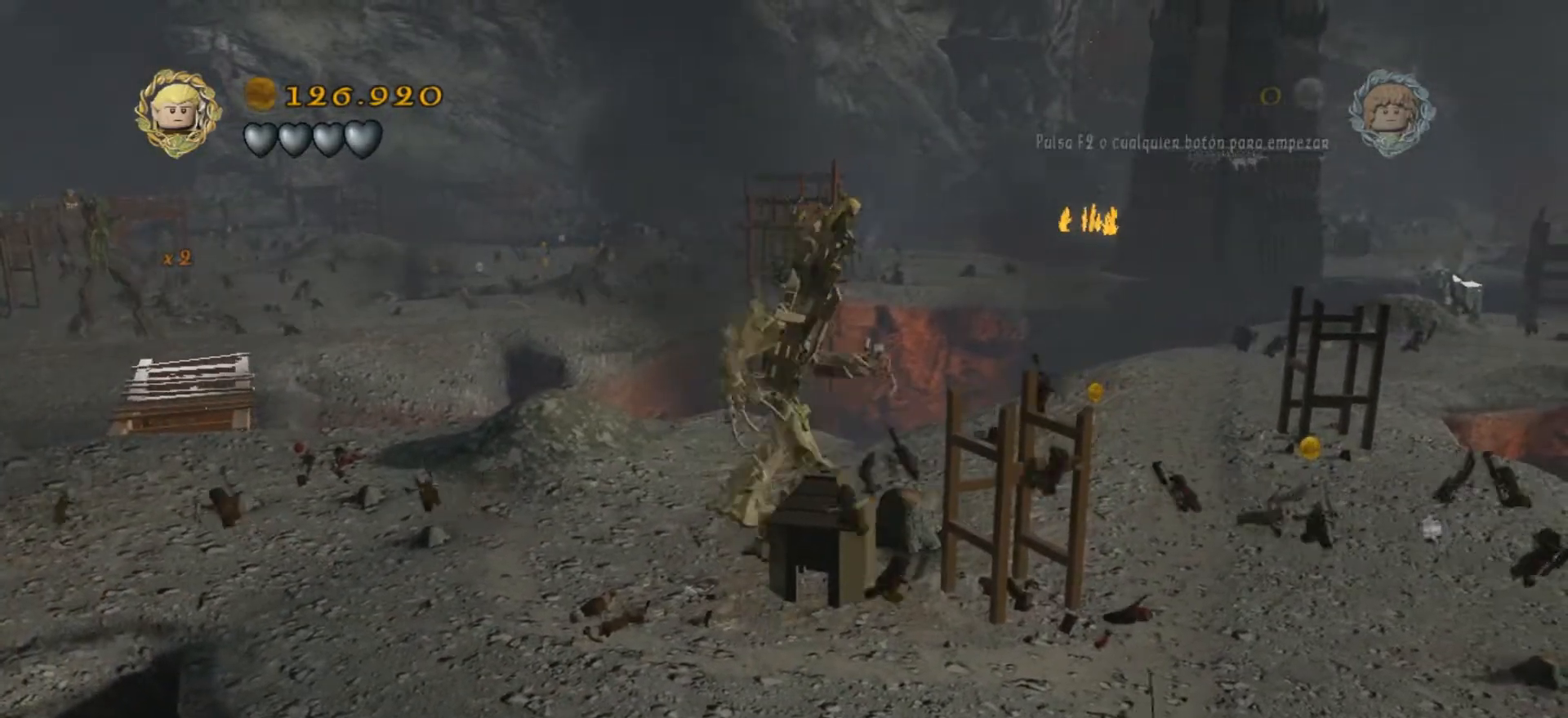
{"keys": ["d"], "events": [[234, "h", "up"]]}
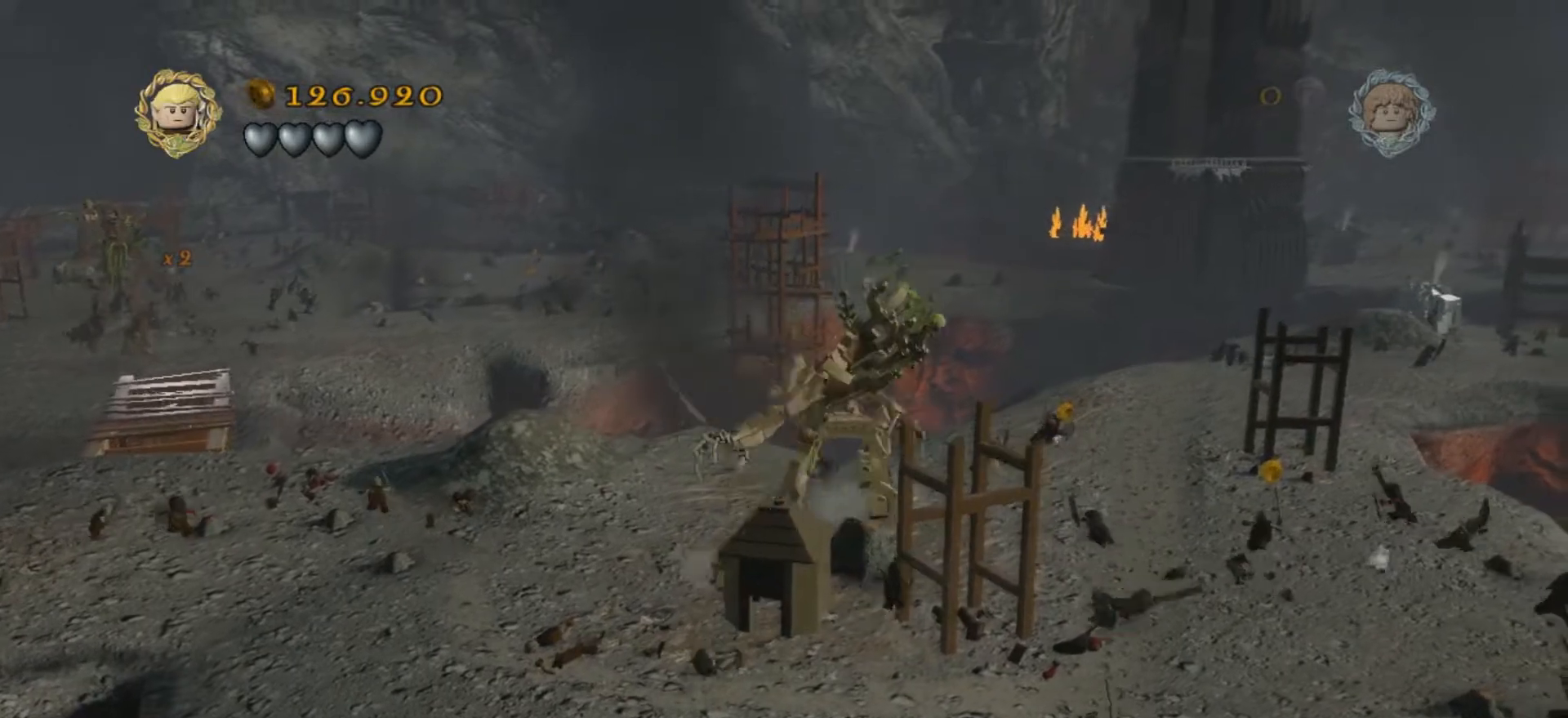
{"keys": ["d"], "events": []}
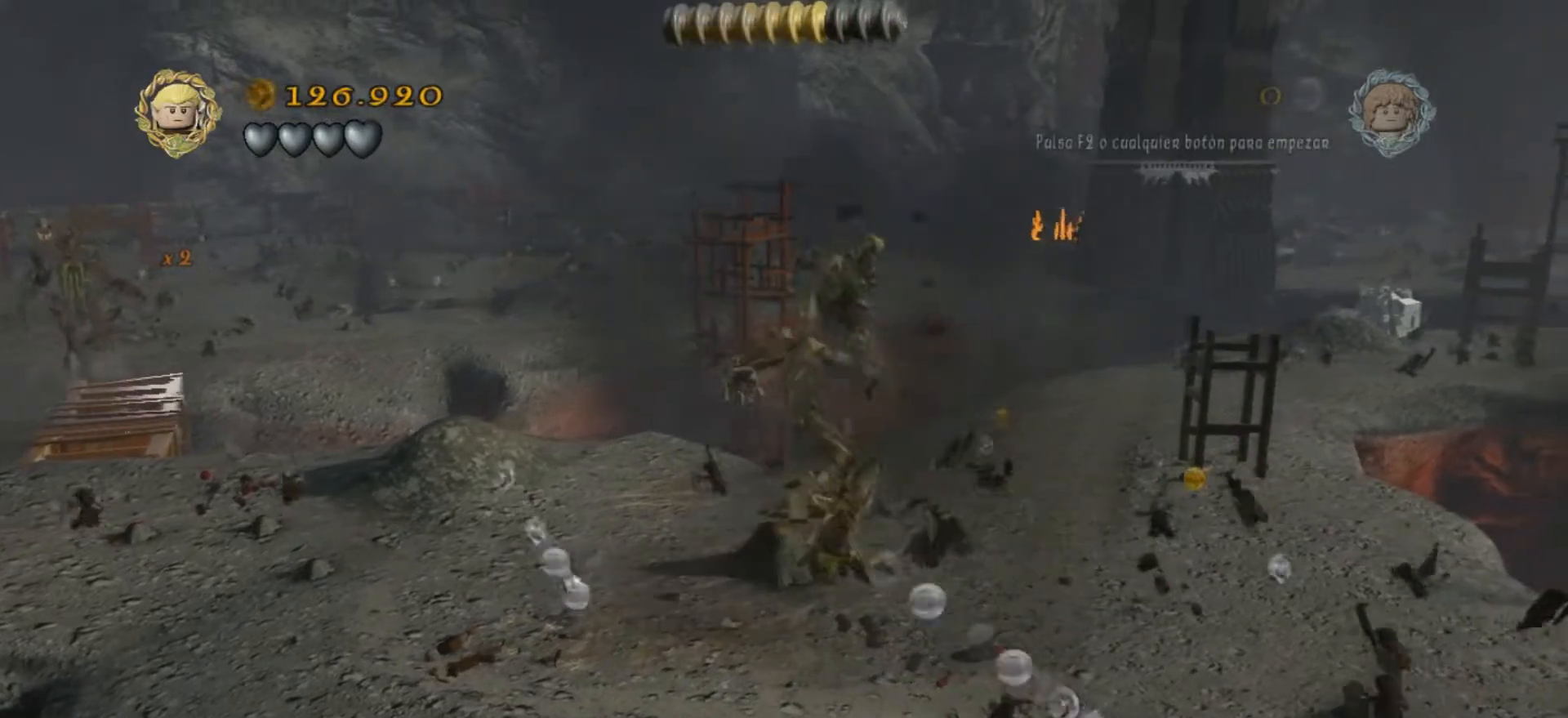
{"keys": ["d", "w"], "events": [[200, "w", "down"]]}
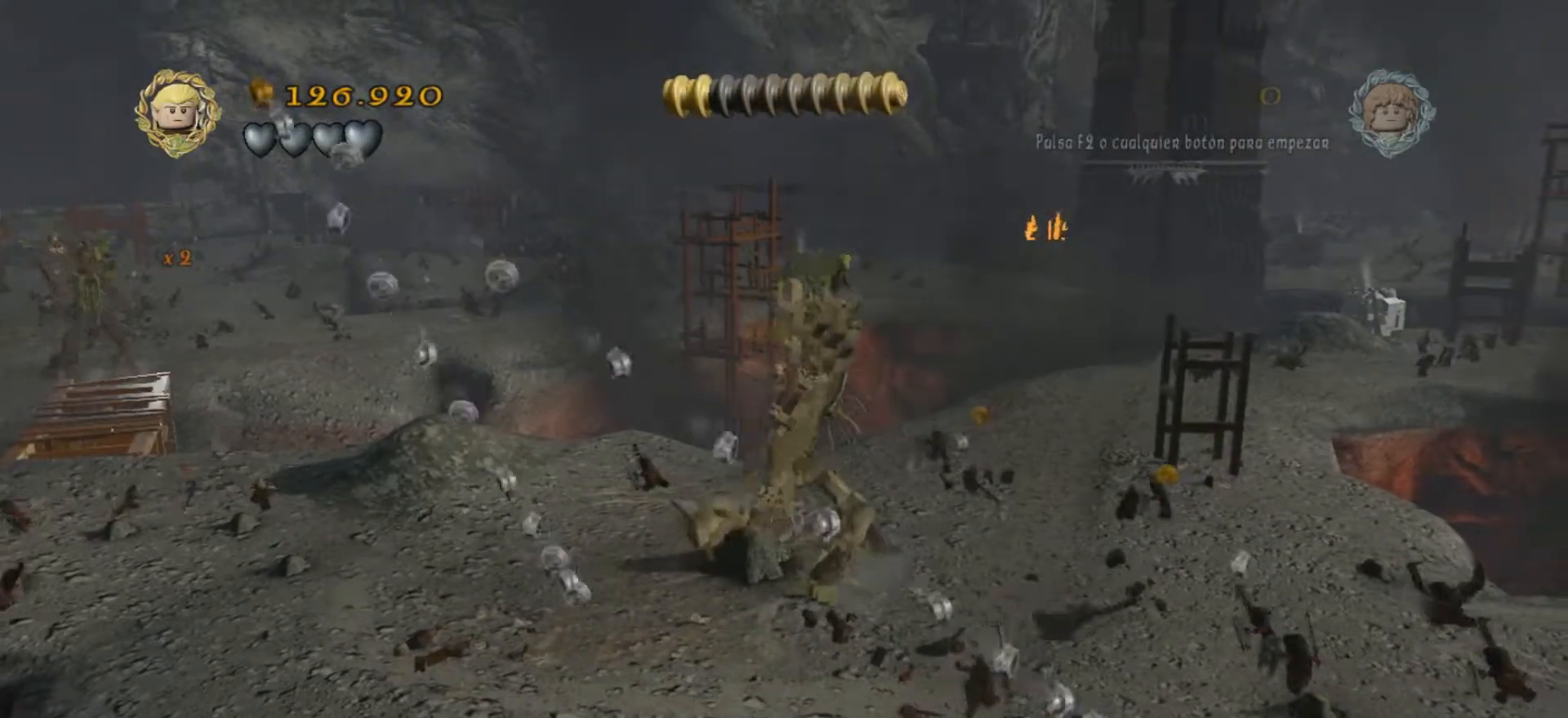
{"keys": ["d", "w"], "events": []}
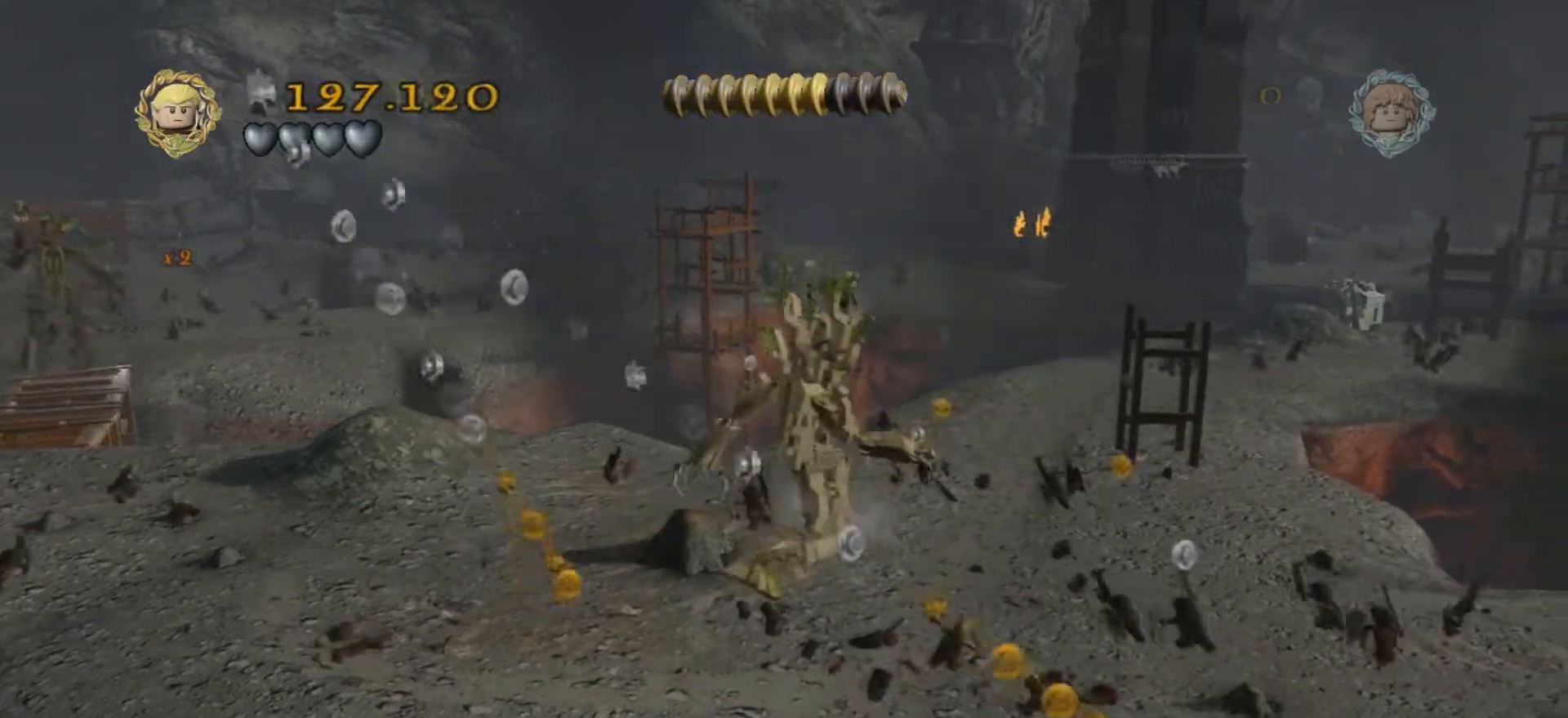
{"keys": ["d", "w"], "events": []}
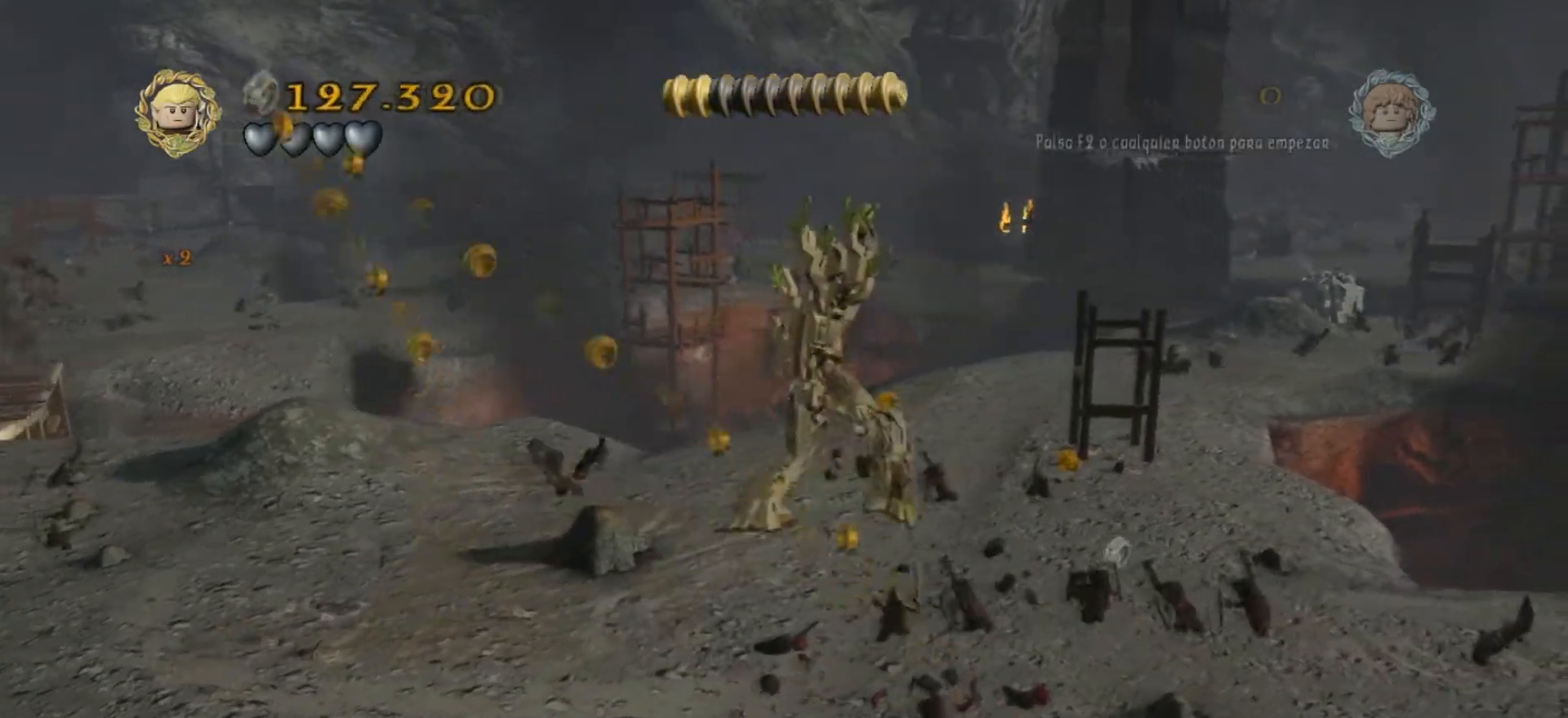
{"keys": ["d", "w"], "events": []}
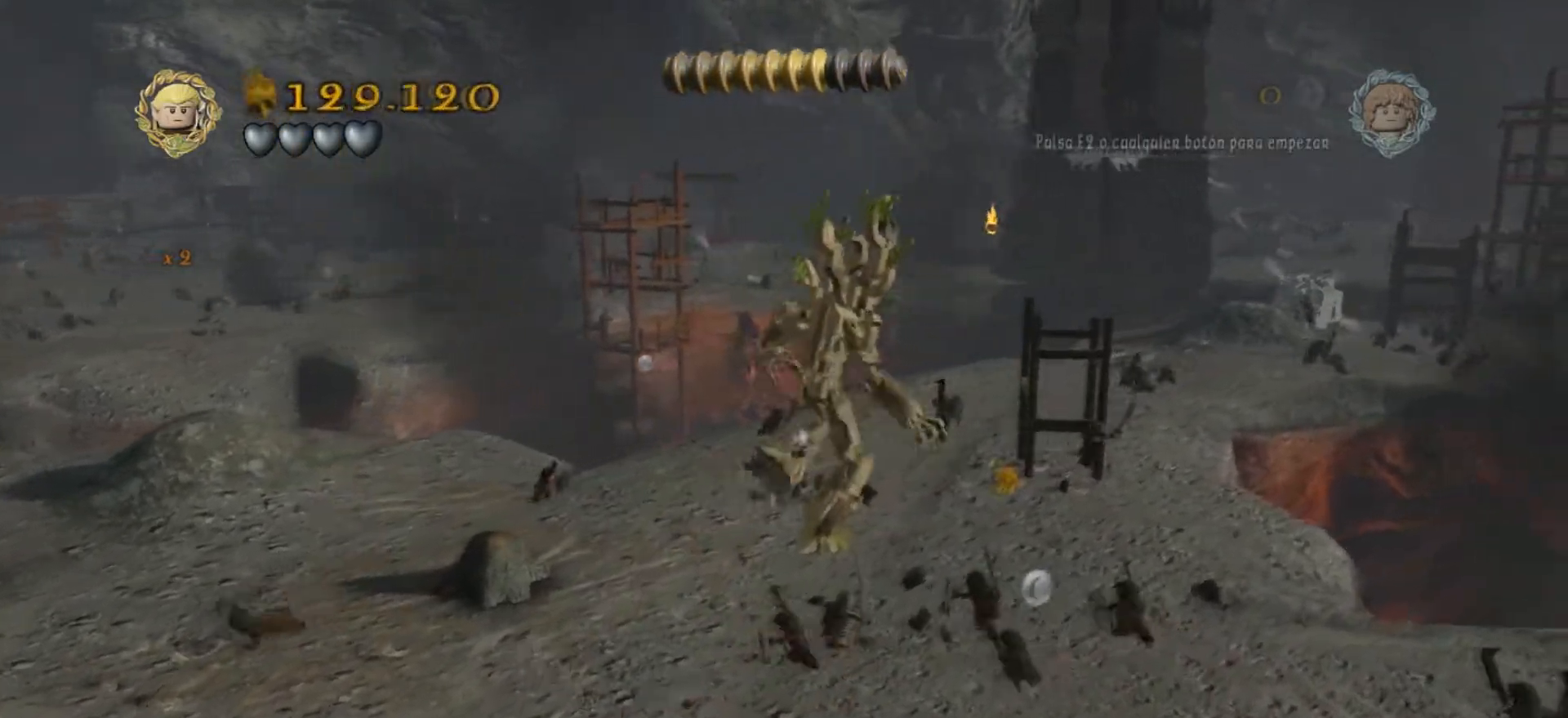
{"keys": ["w"], "events": [[434, "d", "up"]]}
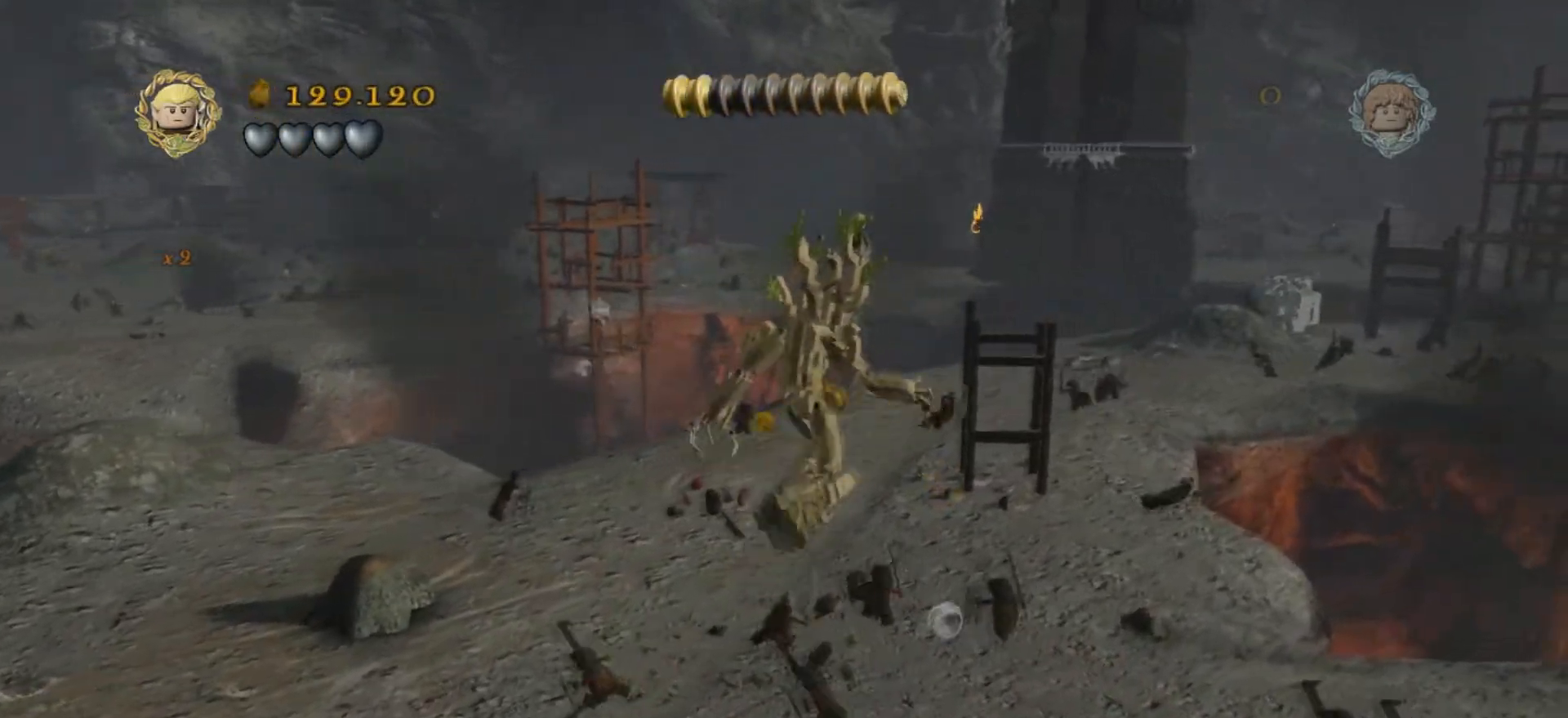
{"keys": ["w"], "events": []}
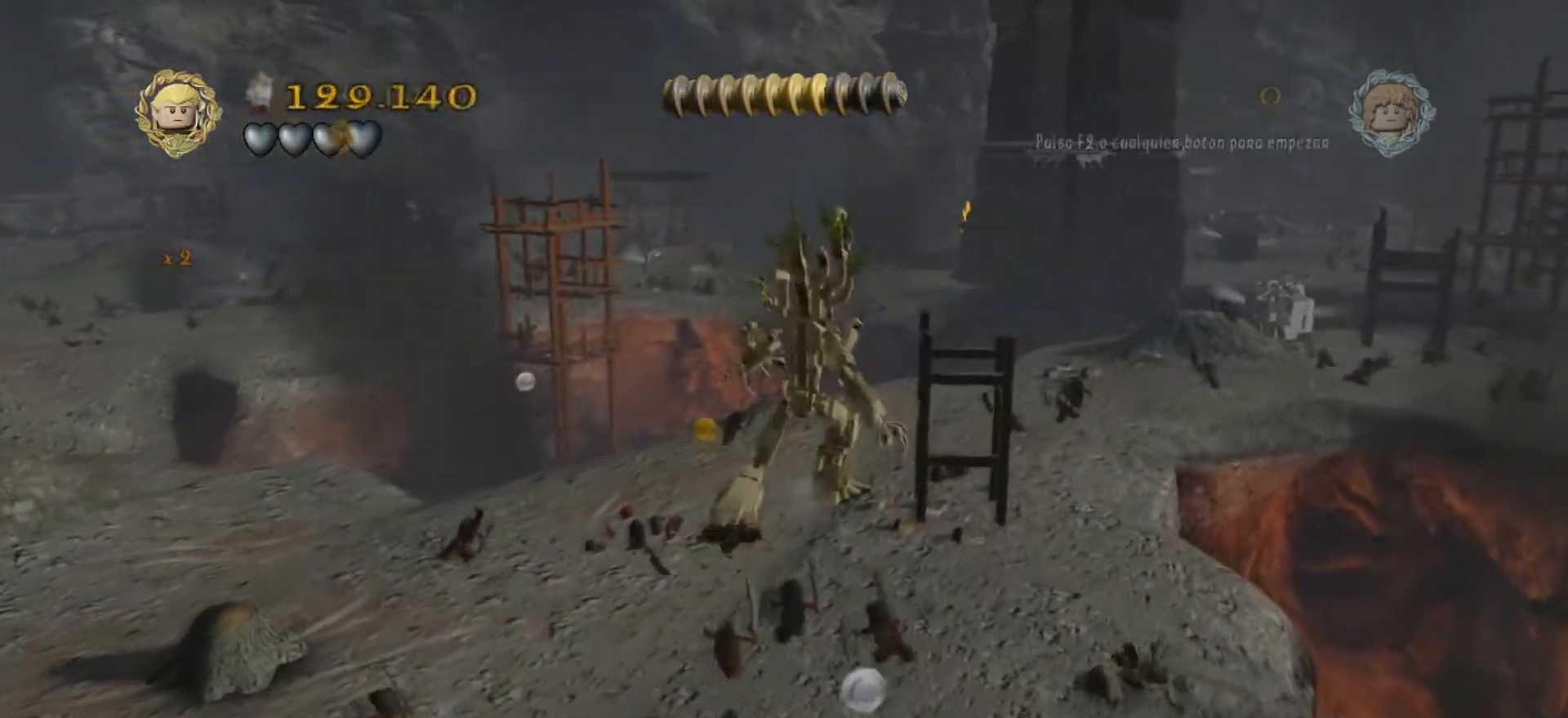
{"keys": ["d", "w"], "events": [[167, "d", "down"]]}
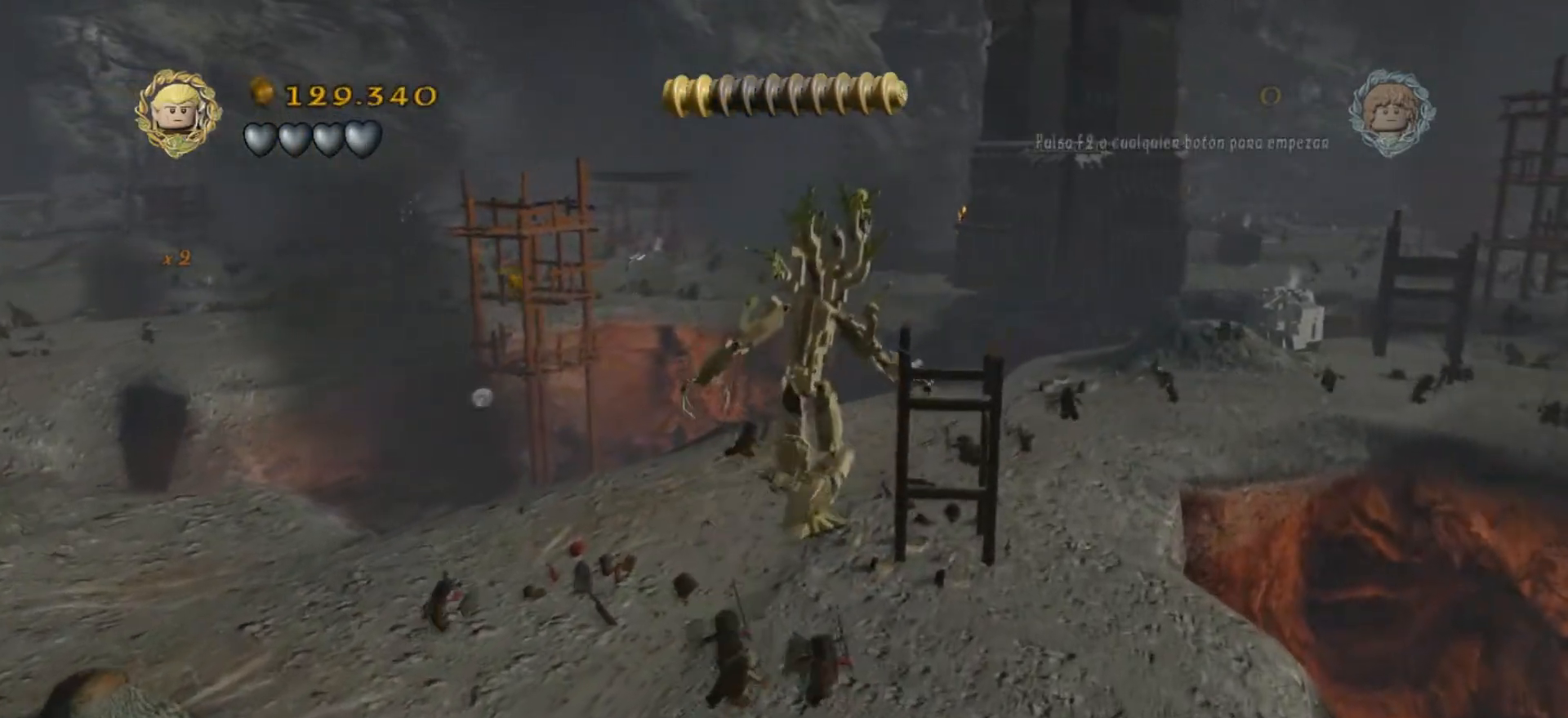
{"keys": ["d", "w"], "events": []}
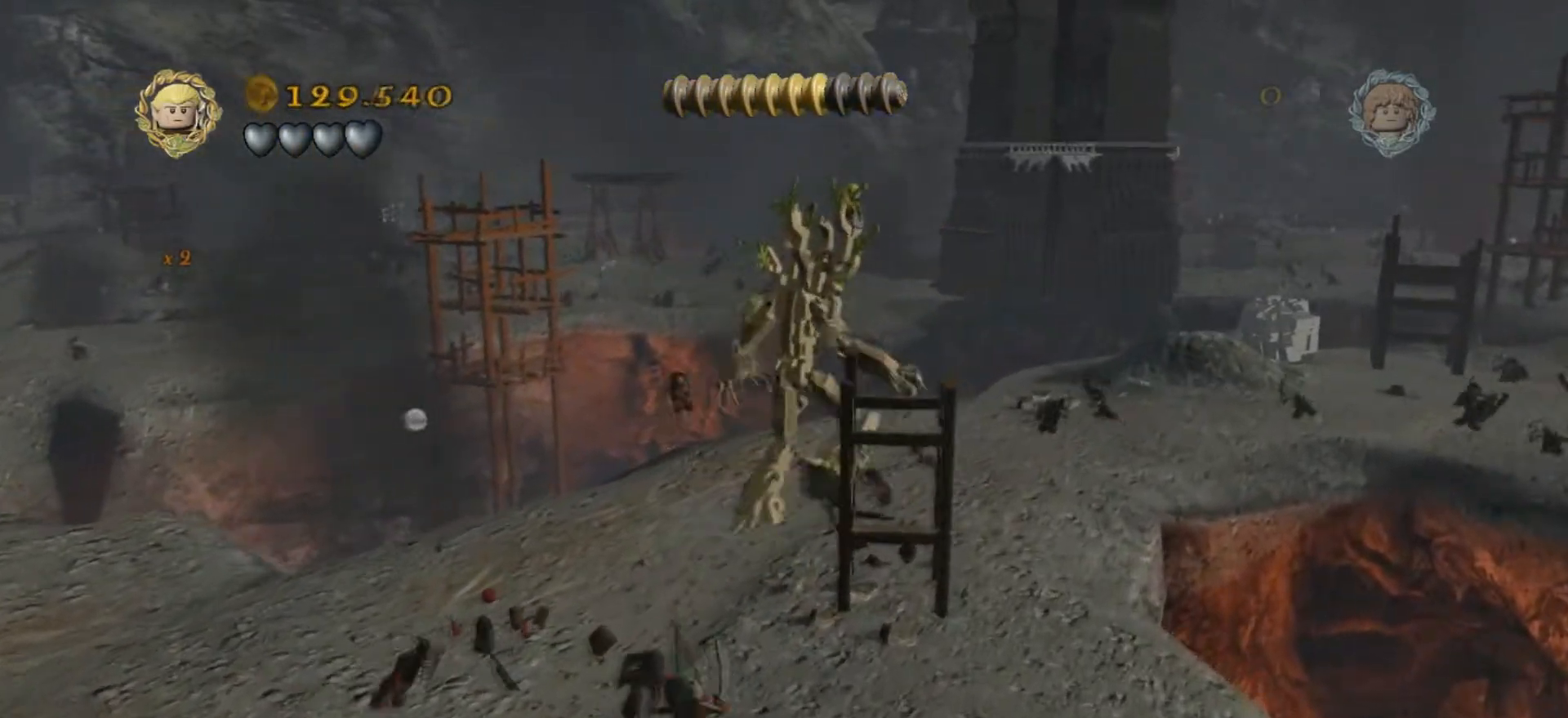
{"keys": ["d", "w"], "events": []}
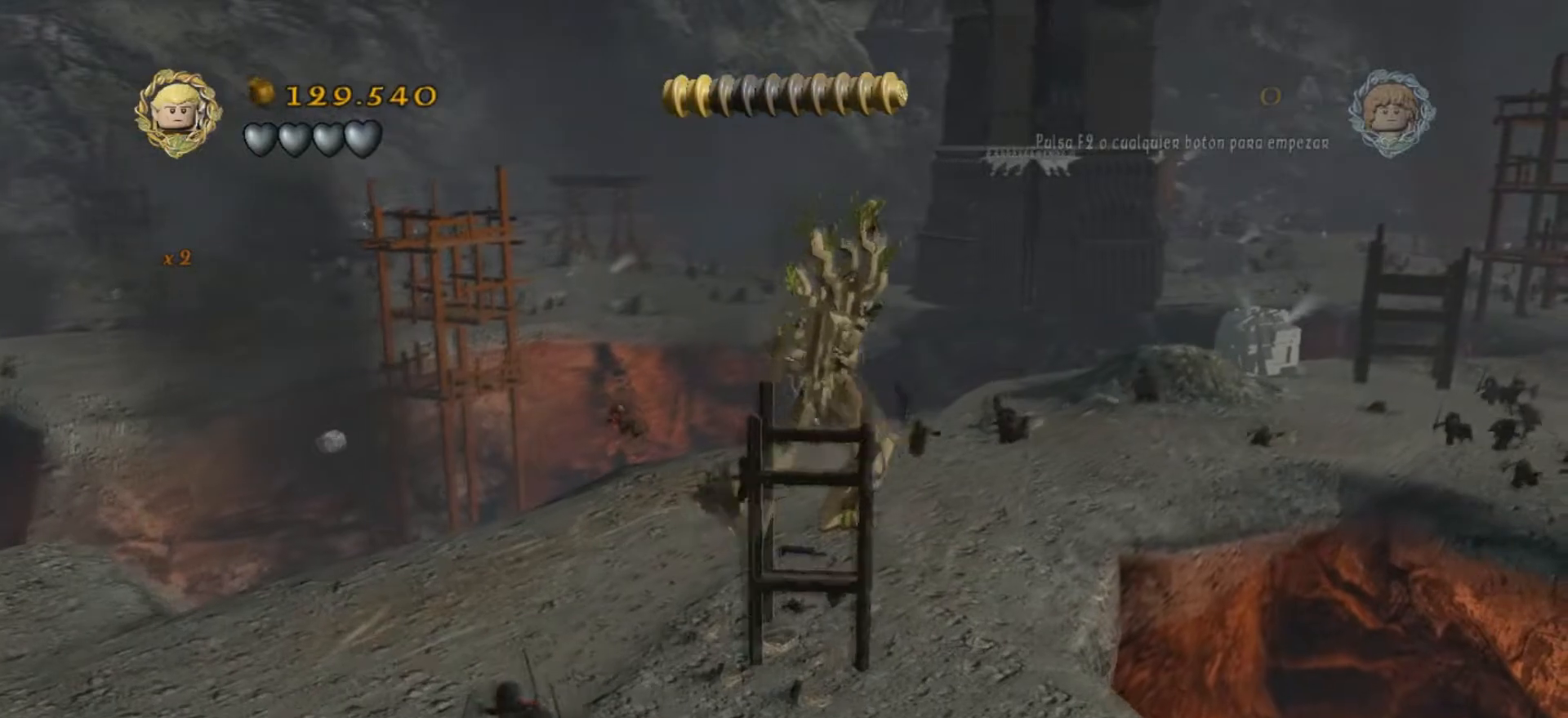
{"keys": ["d", "w"], "events": []}
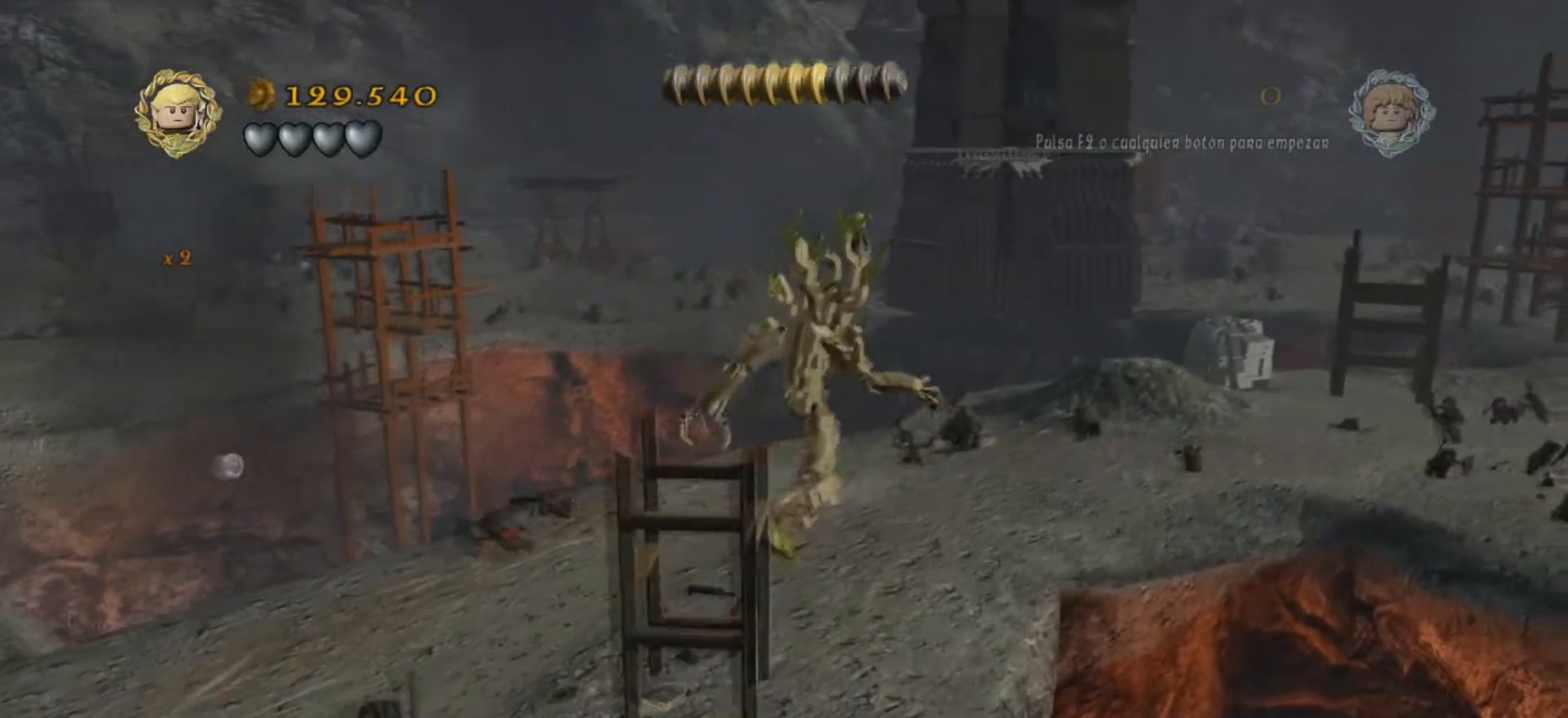
{"keys": ["d"], "events": [[367, "w", "up"]]}
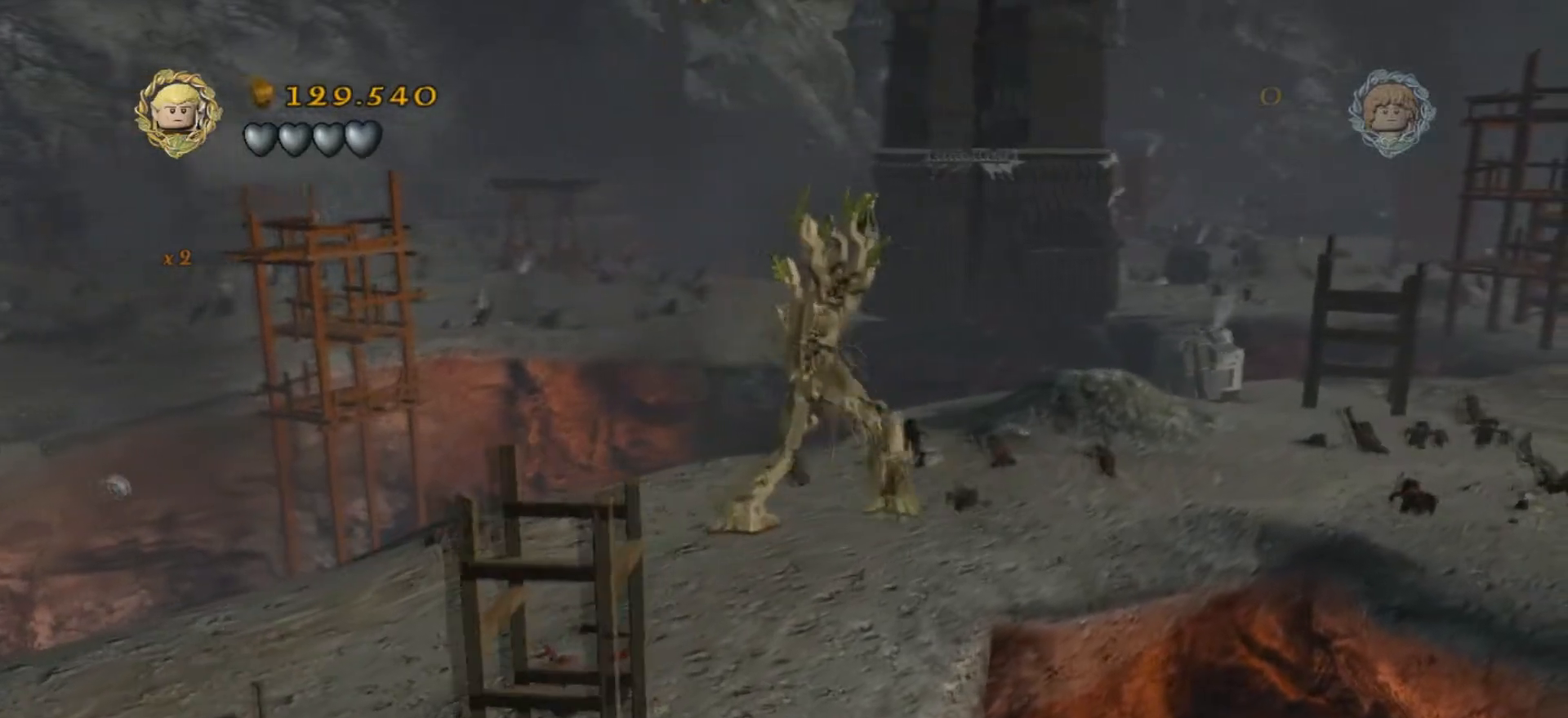
{"keys": ["d", "w"], "events": [[167, "w", "down"]]}
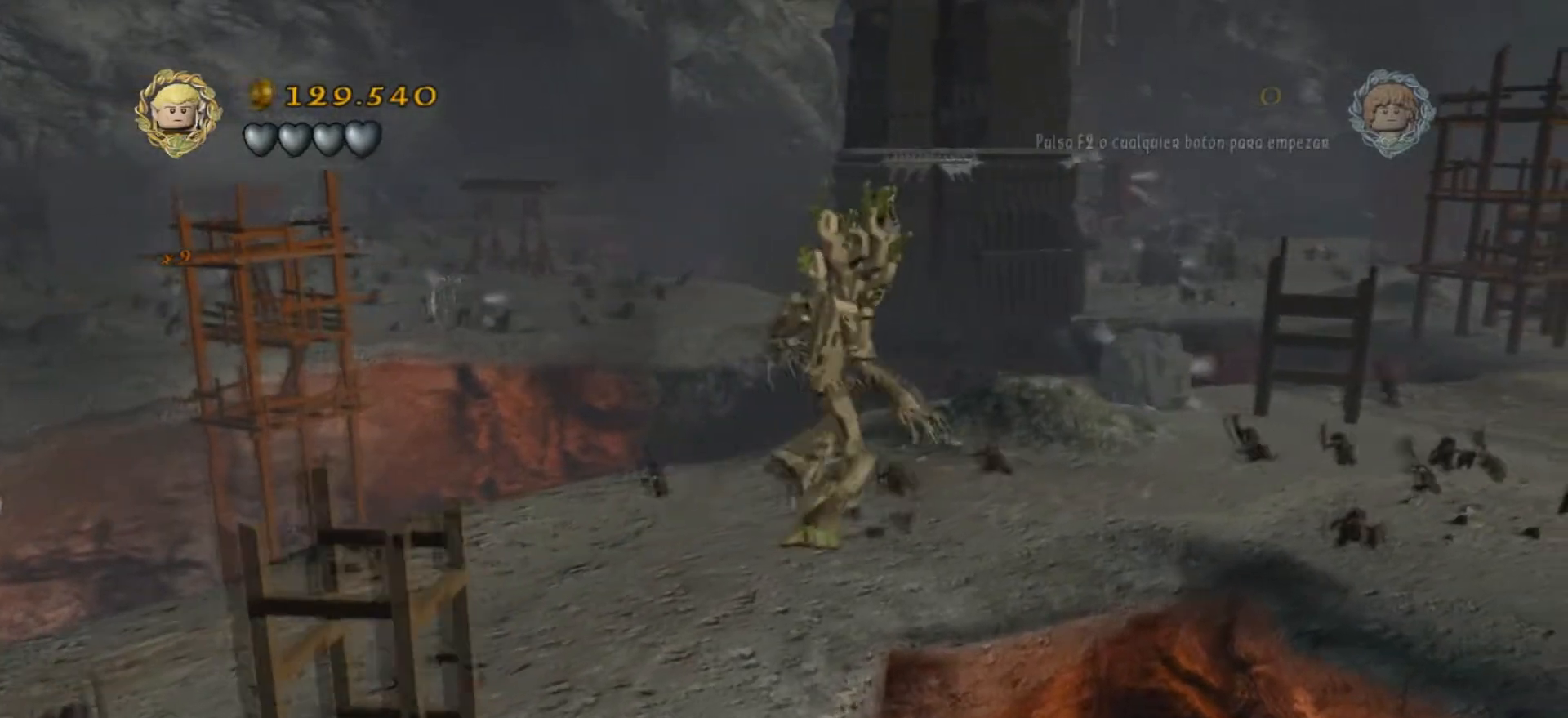
{"keys": ["d", "w"], "events": []}
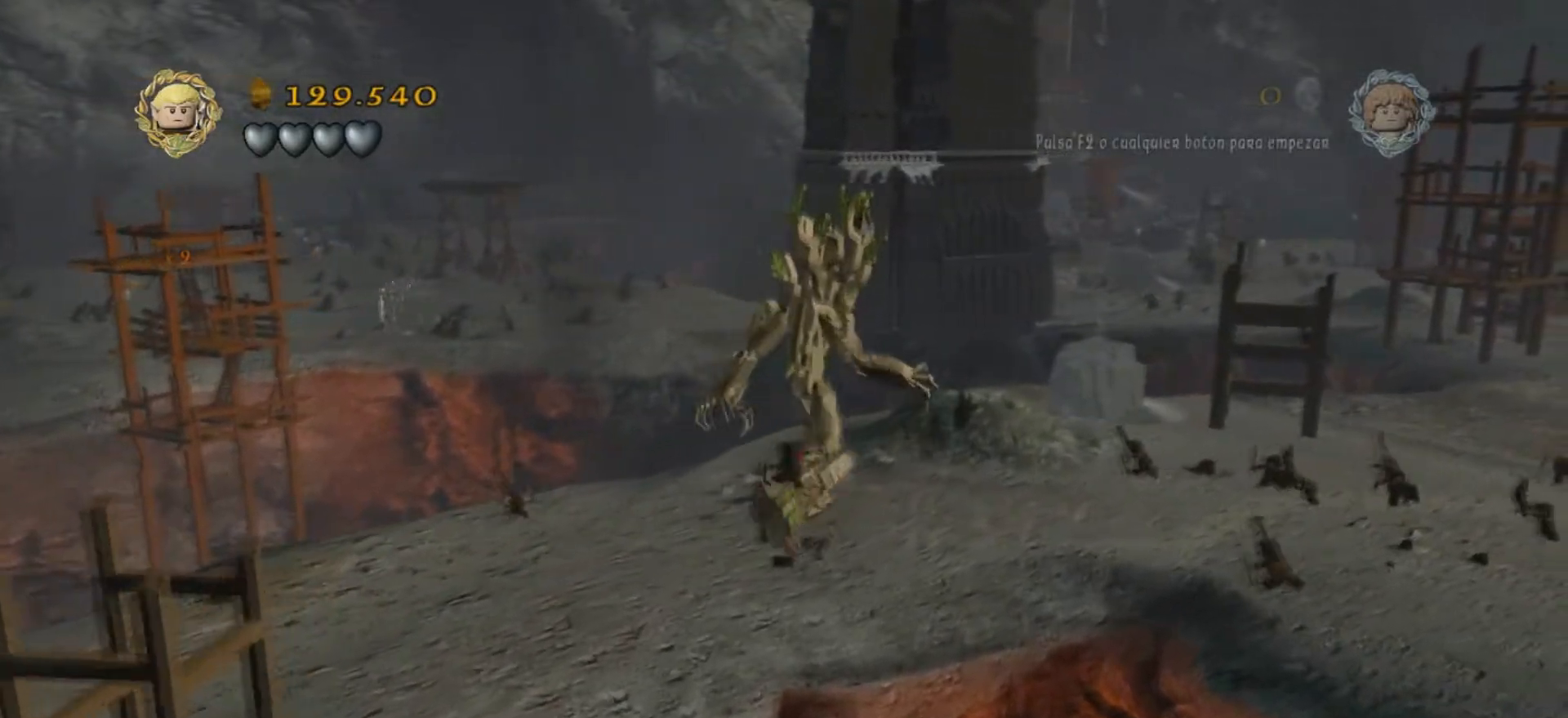
{"keys": ["d", "w"], "events": [[200, "w", "up"], [233, "w", "down"]]}
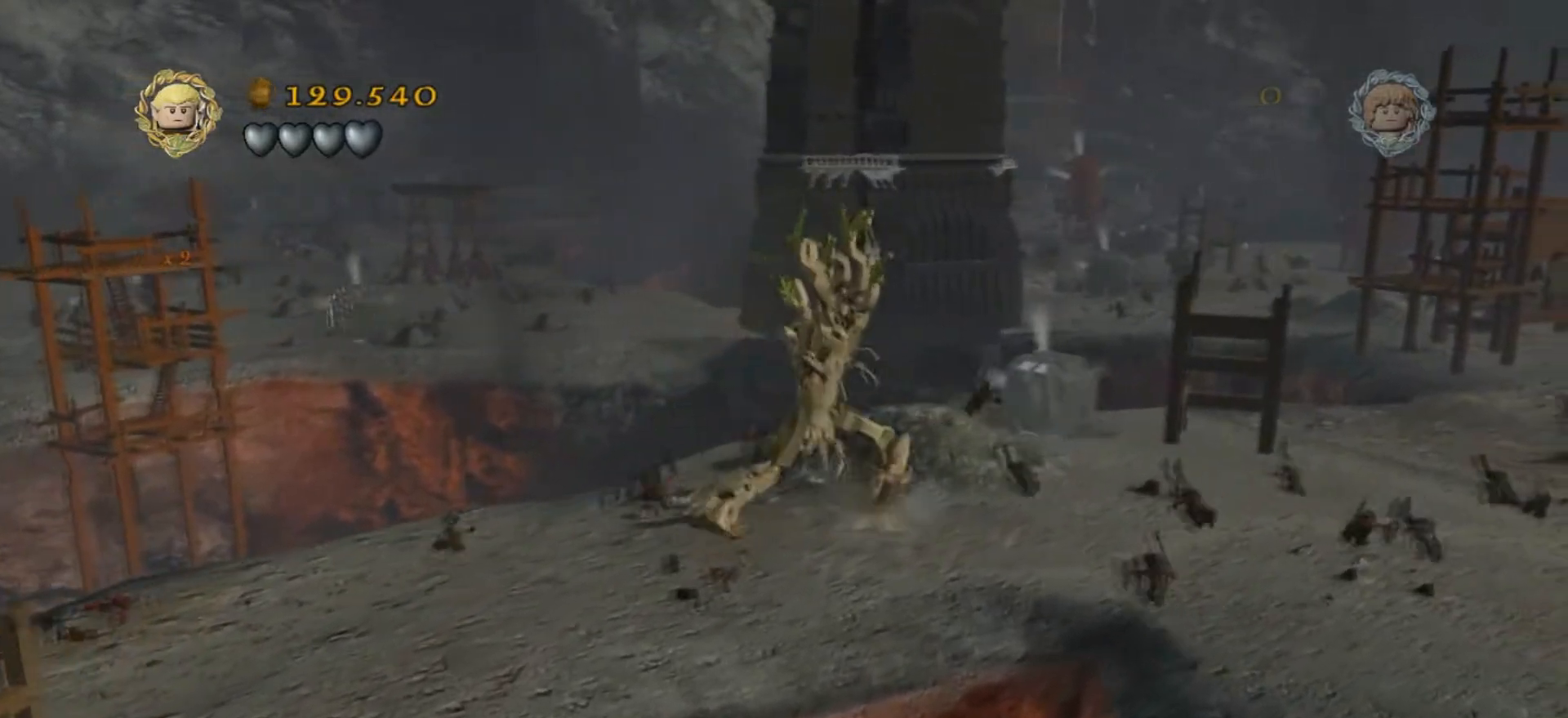
{"keys": ["d"], "events": [[34, "w", "up"]]}
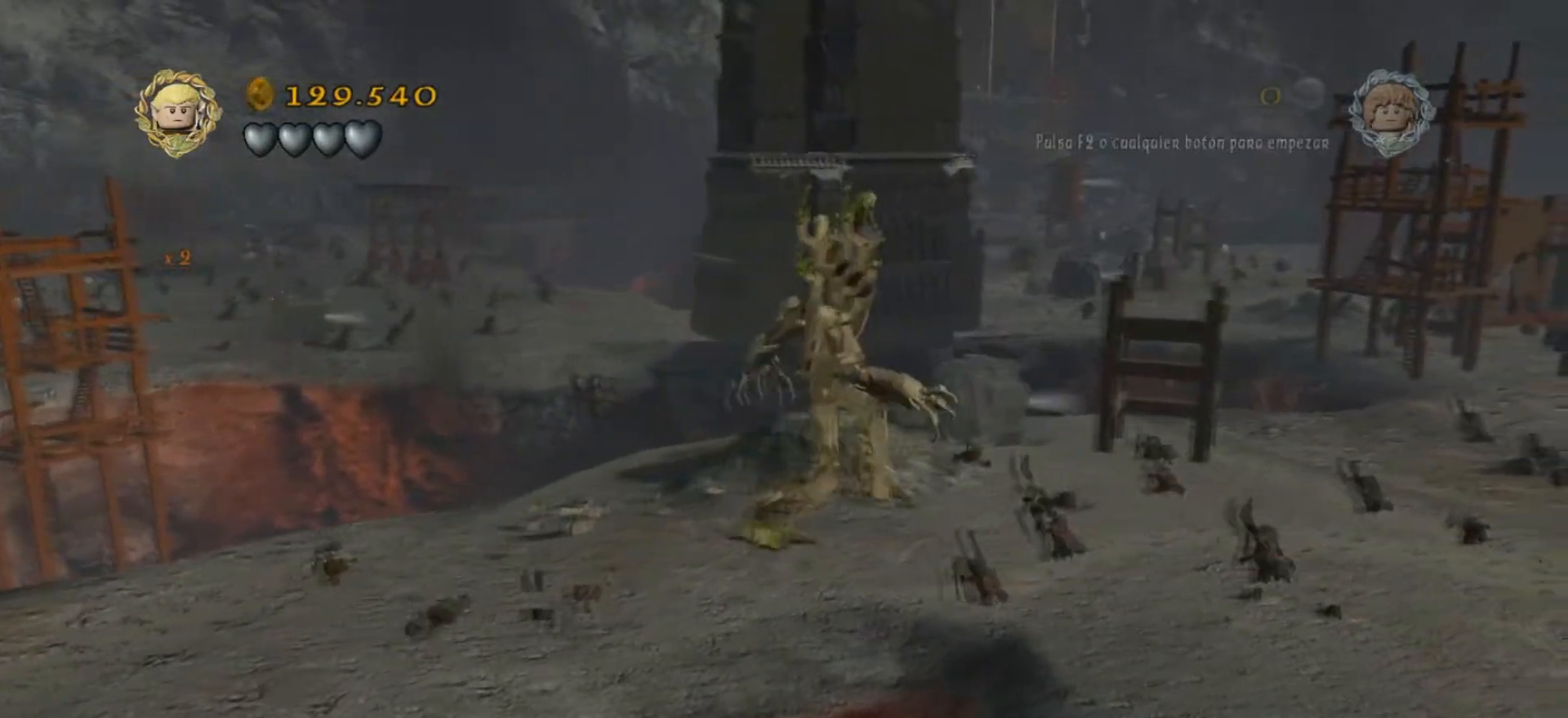
{"keys": ["d", "w"], "events": [[267, "w", "down"]]}
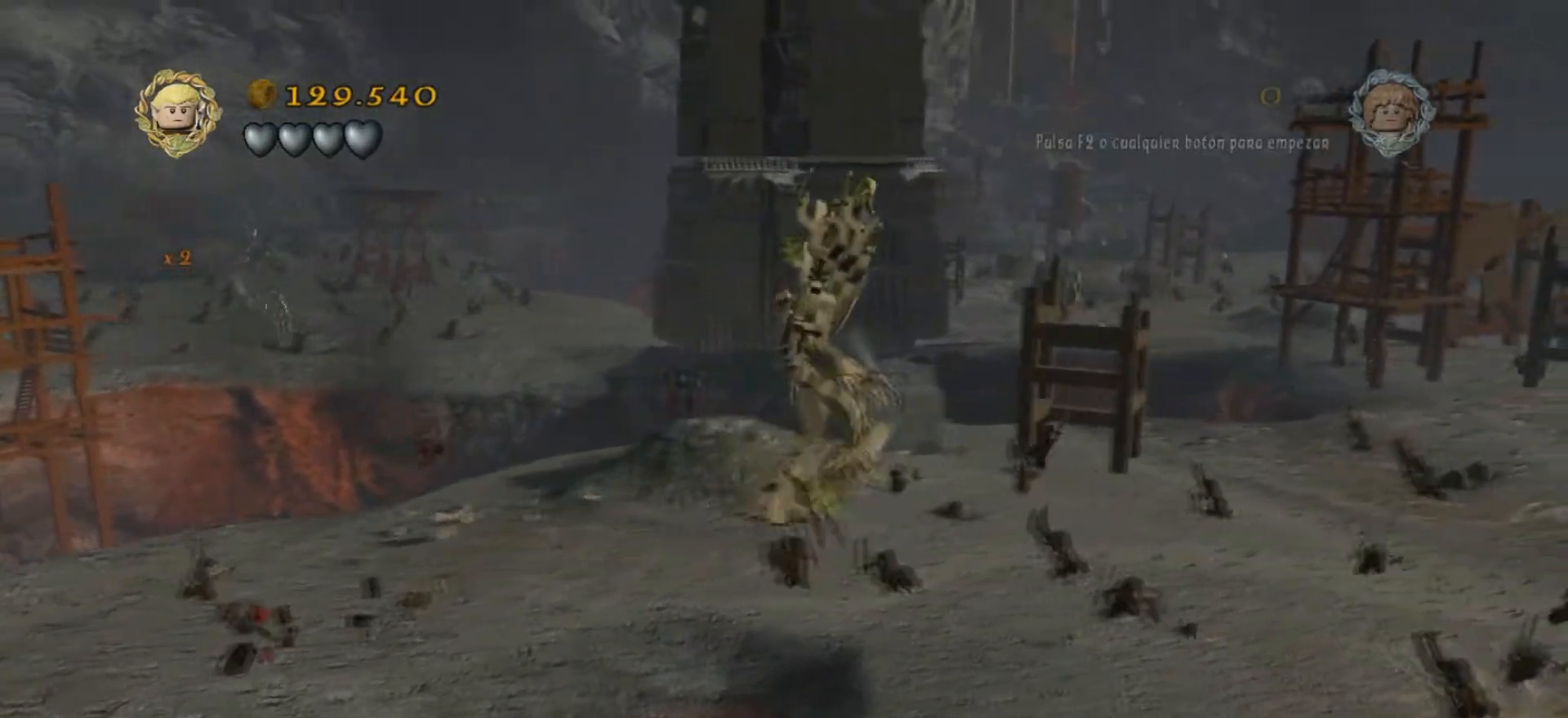
{"keys": ["w"], "events": [[367, "d", "up"]]}
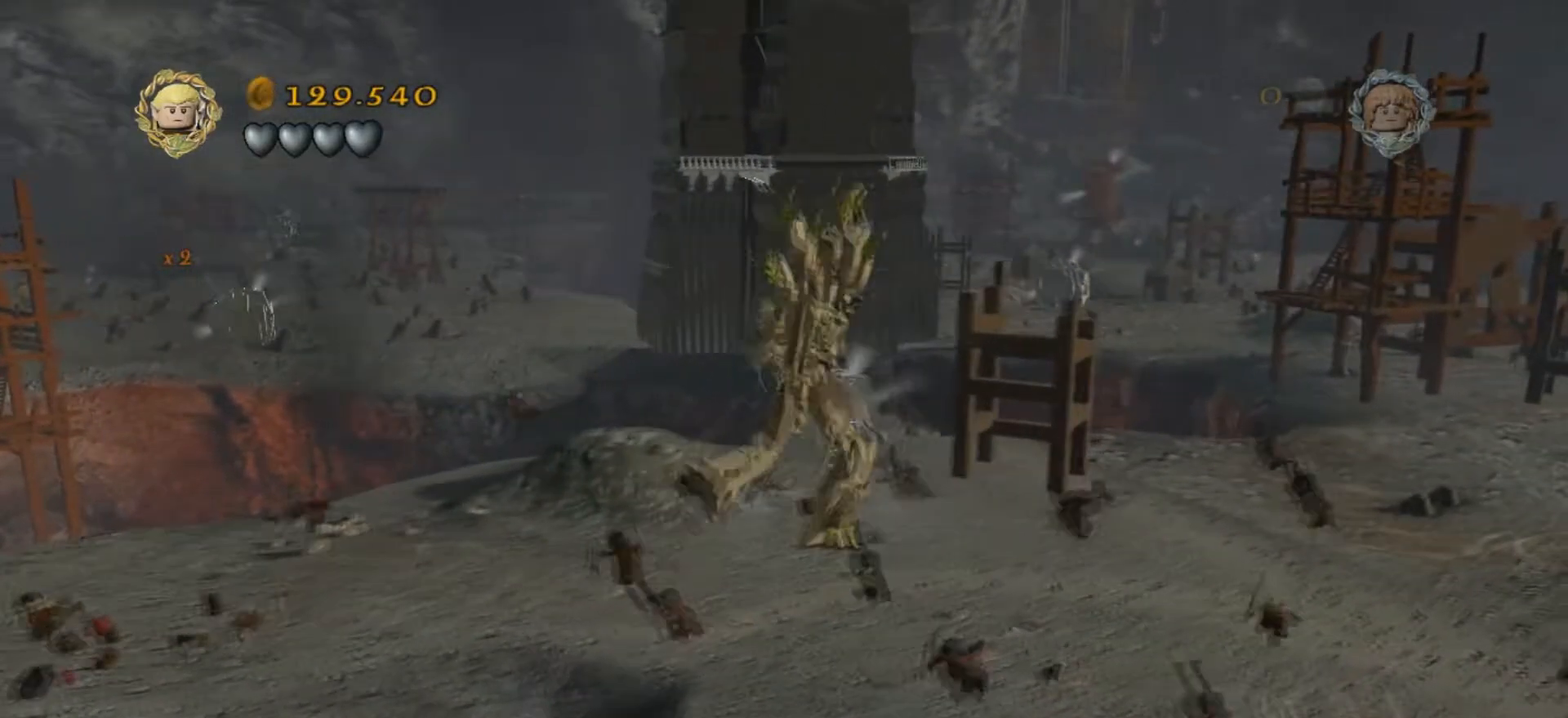
{"keys": ["w"], "events": []}
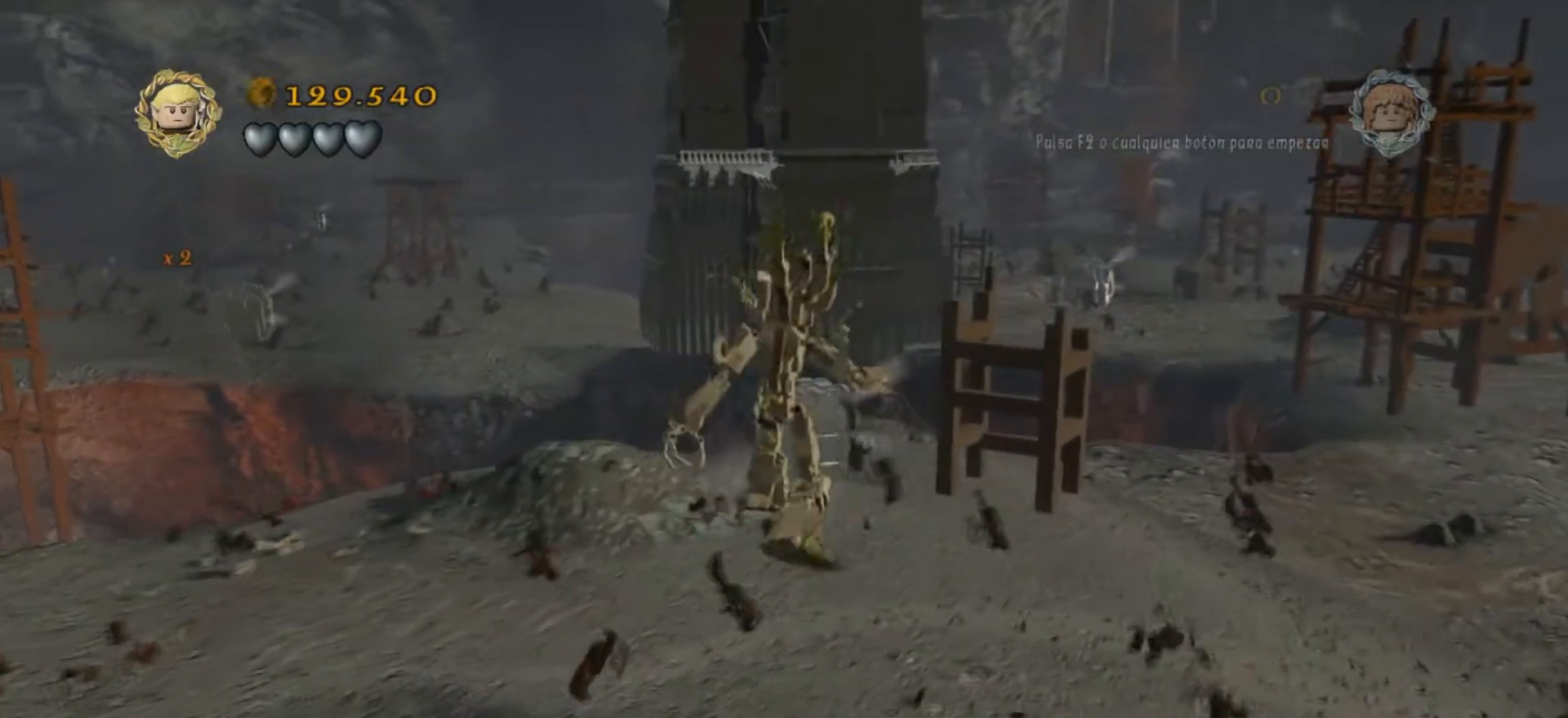
{"keys": [], "events": [[301, "w", "up"]]}
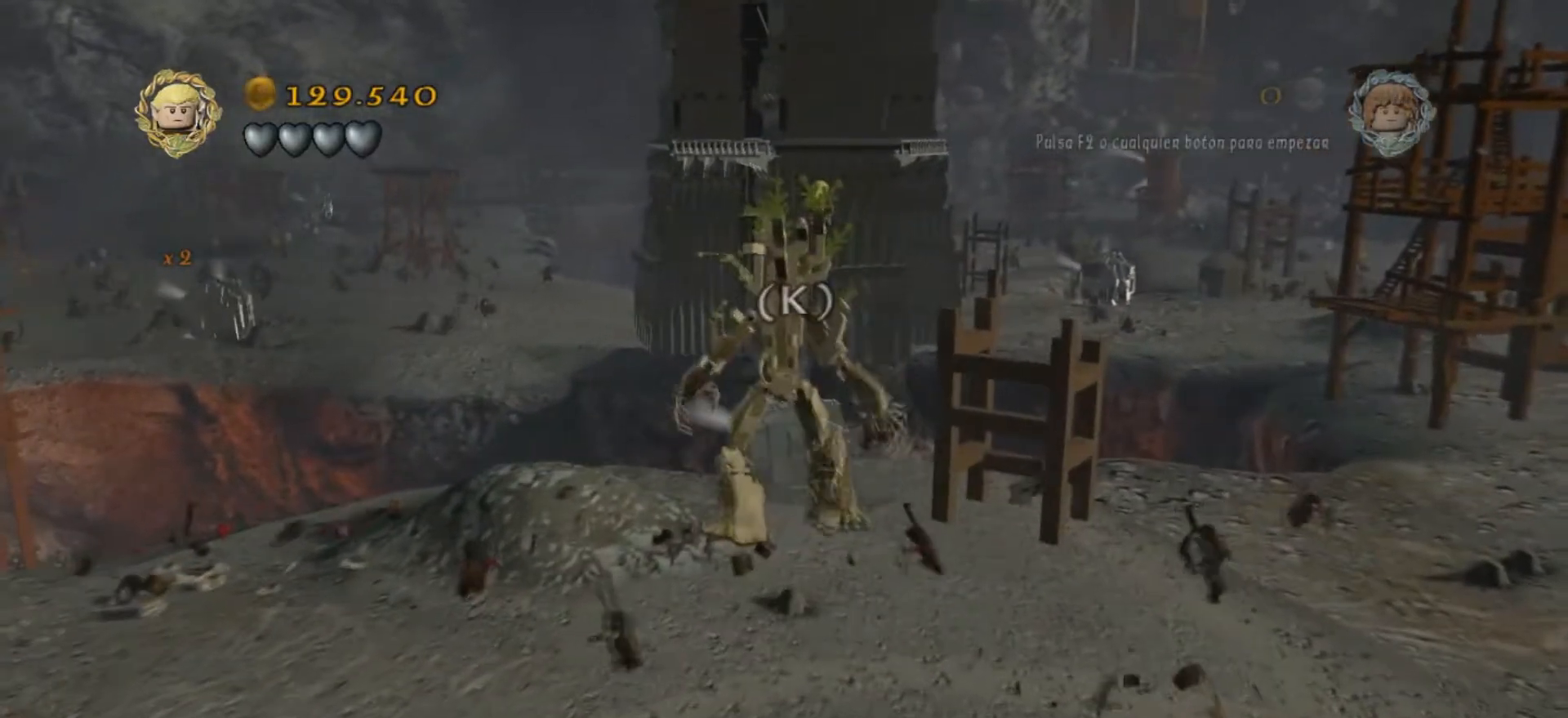
{"keys": [], "events": [[66, "w", "down"], [167, "w", "up"], [267, "k", "down"], [400, "k", "up"]]}